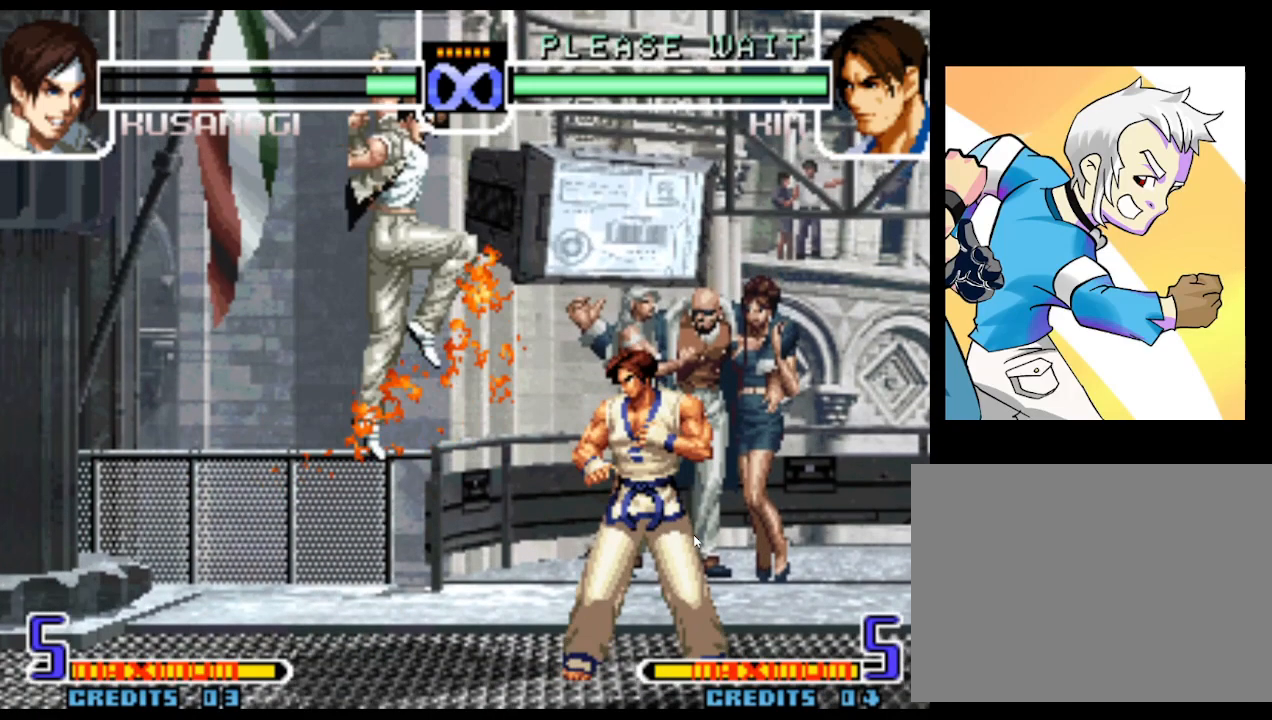
Gameplay with a controller (arcade stick); each line is a JSON object with the inputs held at the frame after it. "events" lists button and stick changes between this image and that frame as [ms after this image, input, new state], when the widget could be followed in between. Not read: L3 R3.
{"buttons": [], "left_stick": "center", "events": [[67, "SQUARE", "up"], [117, "SQUARE", "down"], [167, "SQUARE", "up"]]}
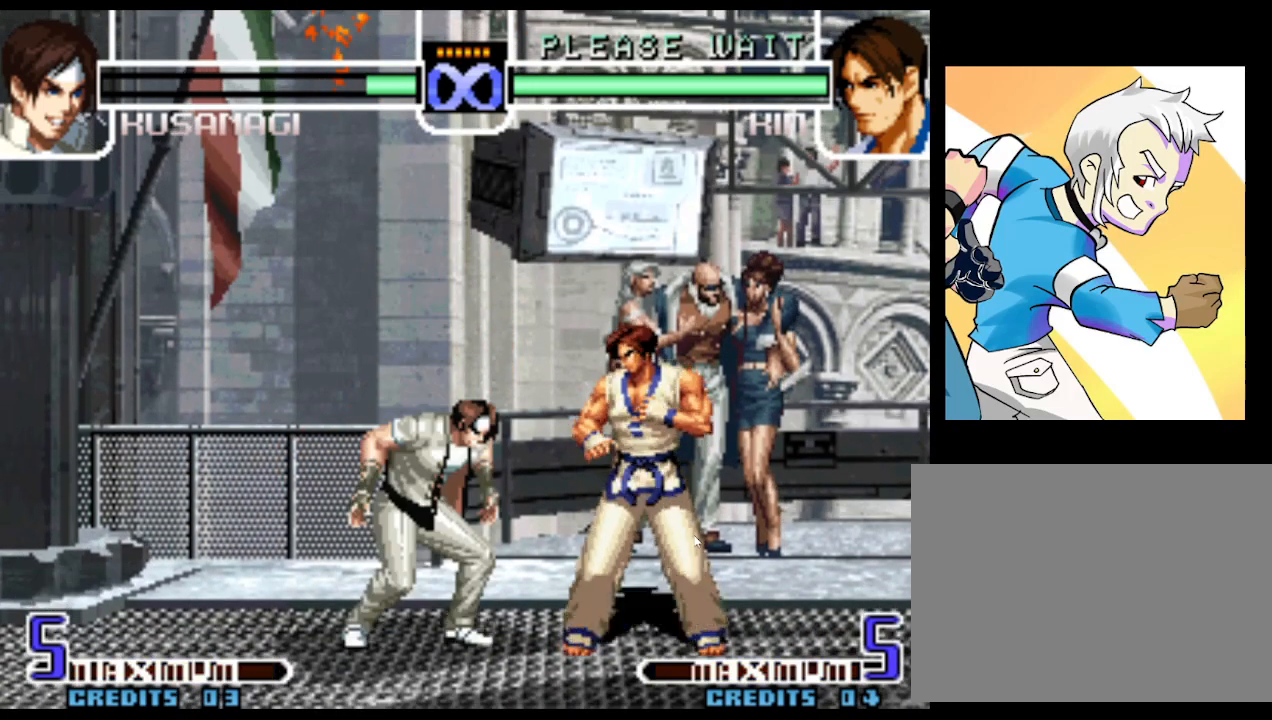
{"buttons": [], "left_stick": "left", "events": [[17, "left_stick", "left"], [67, "left_stick", "center"], [133, "left_stick", "left"], [217, "left_stick", "center"], [283, "left_stick", "left"]]}
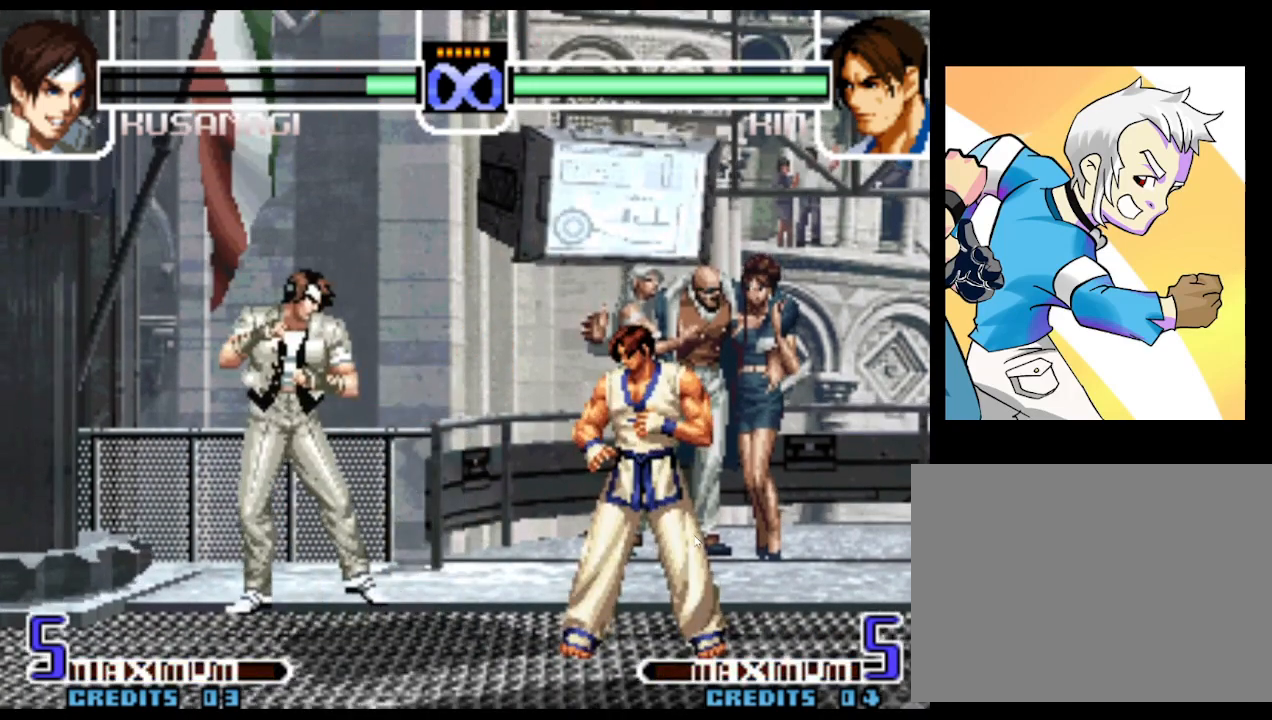
{"buttons": [], "left_stick": "left", "events": []}
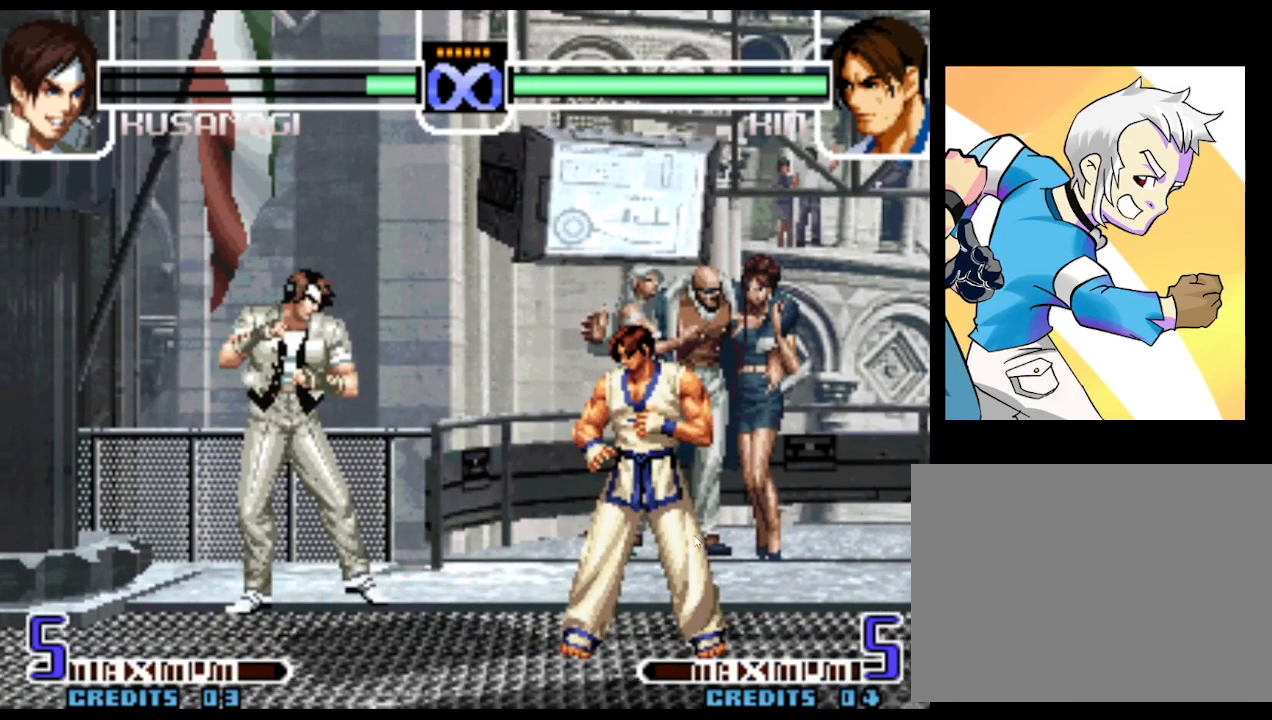
{"buttons": [], "left_stick": "left", "events": []}
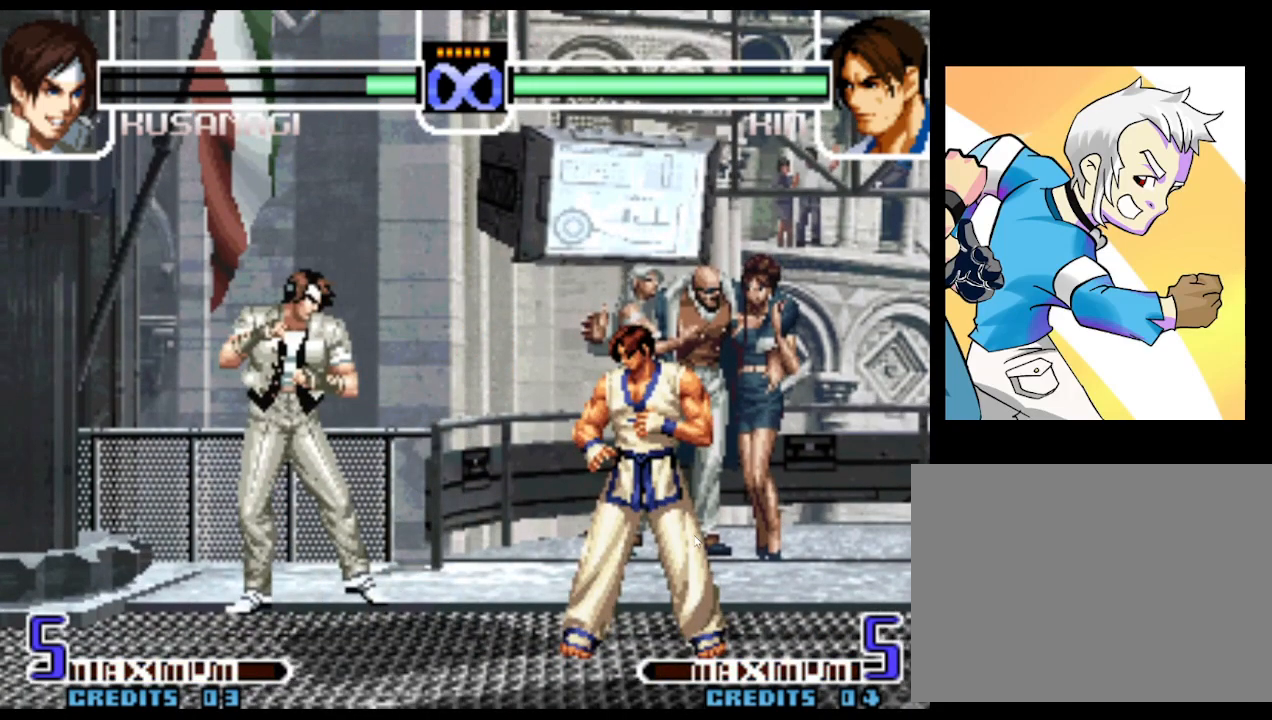
{"buttons": [], "left_stick": "left", "events": []}
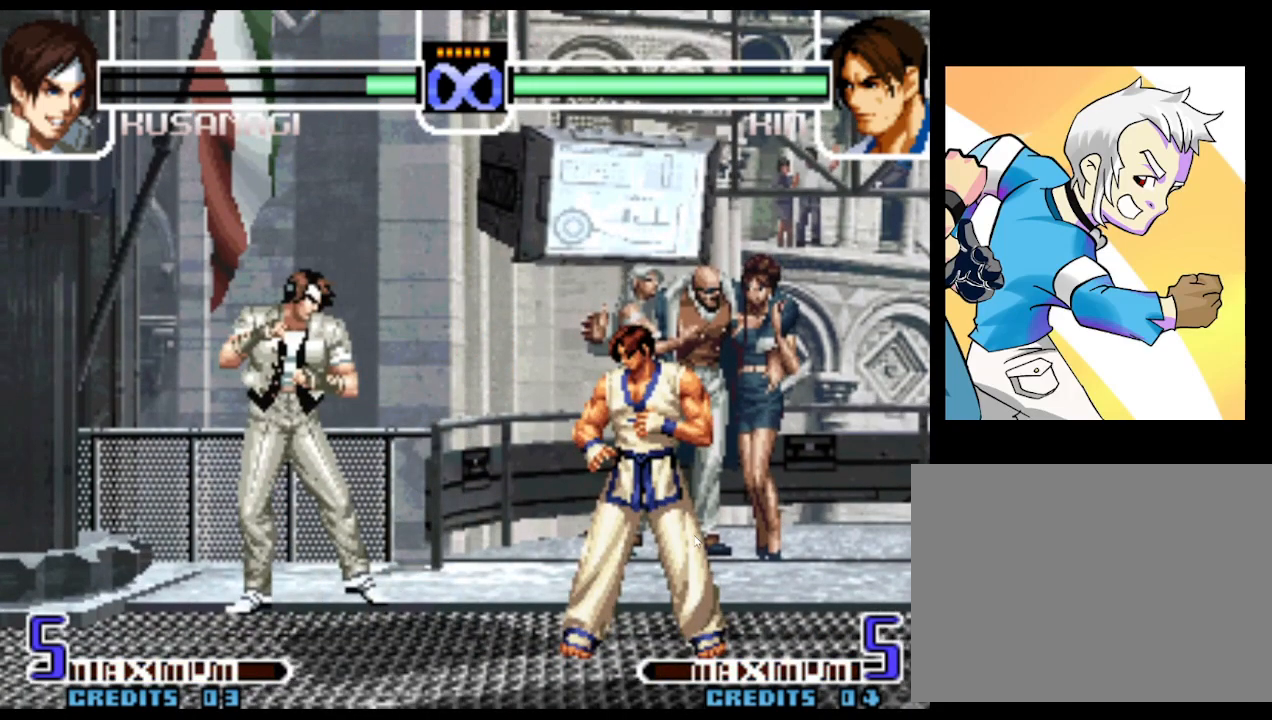
{"buttons": [], "left_stick": "left", "events": []}
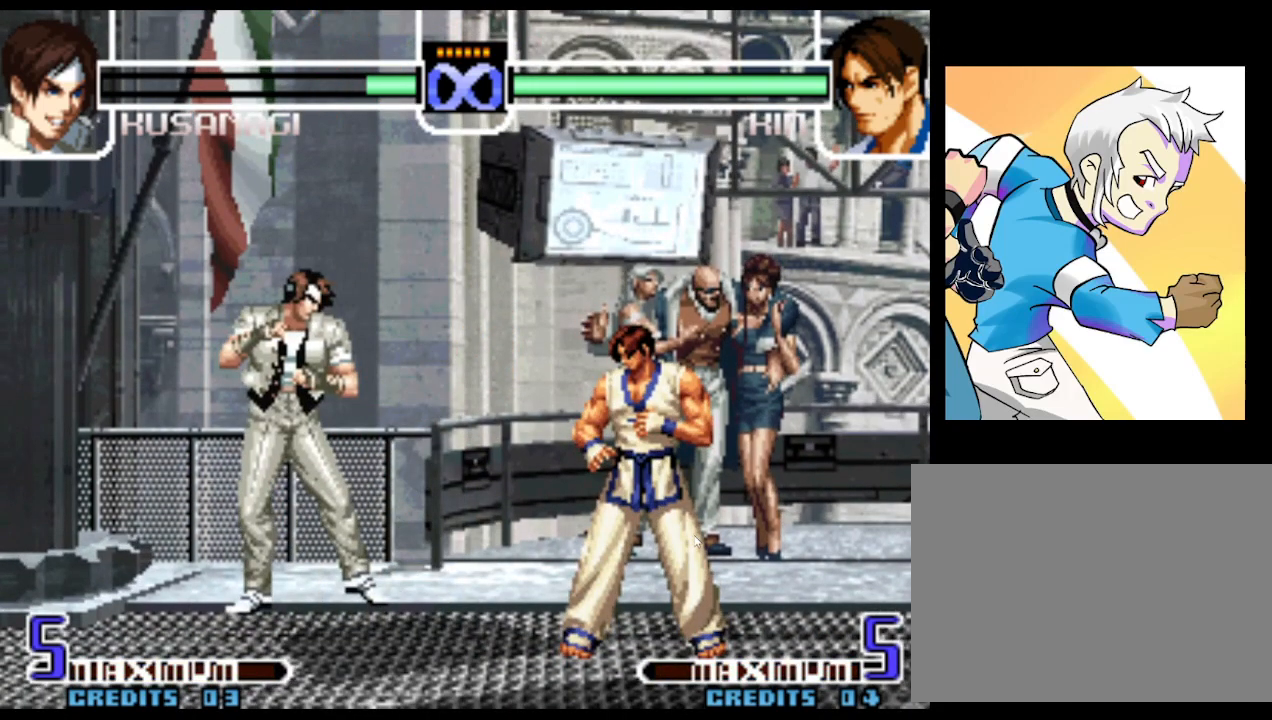
{"buttons": [], "left_stick": "left", "events": []}
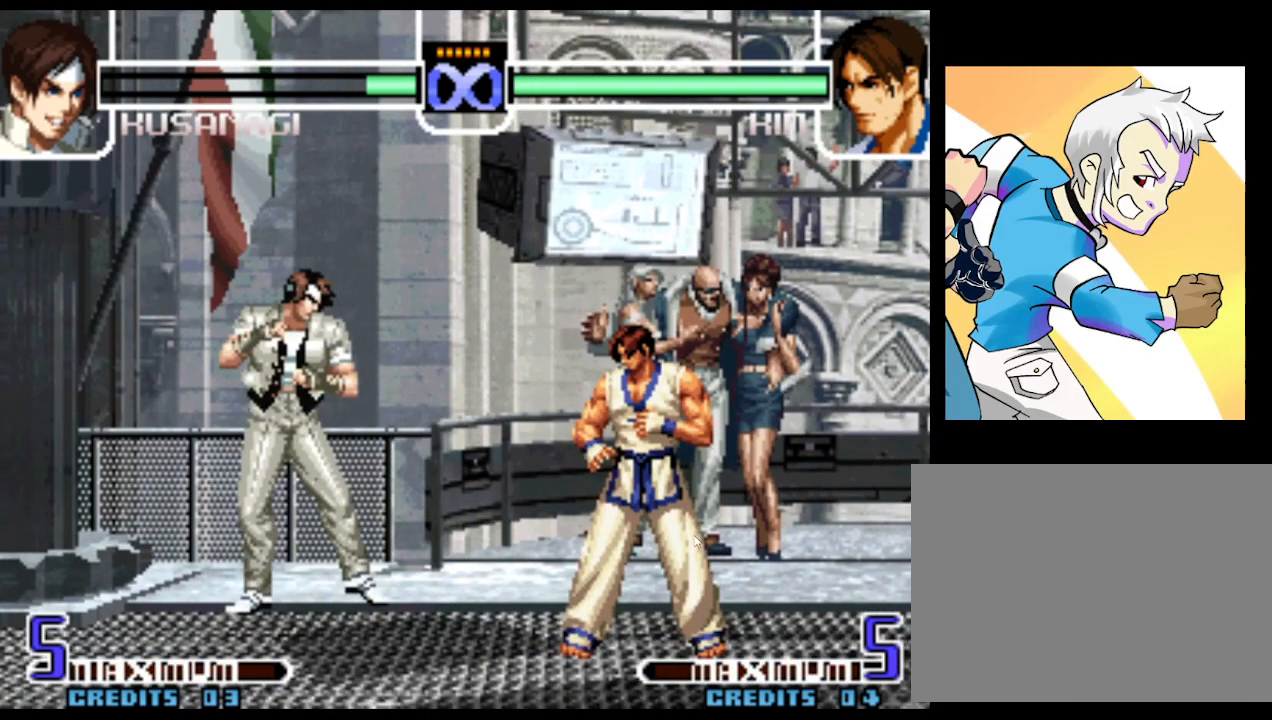
{"buttons": [], "left_stick": "left", "events": []}
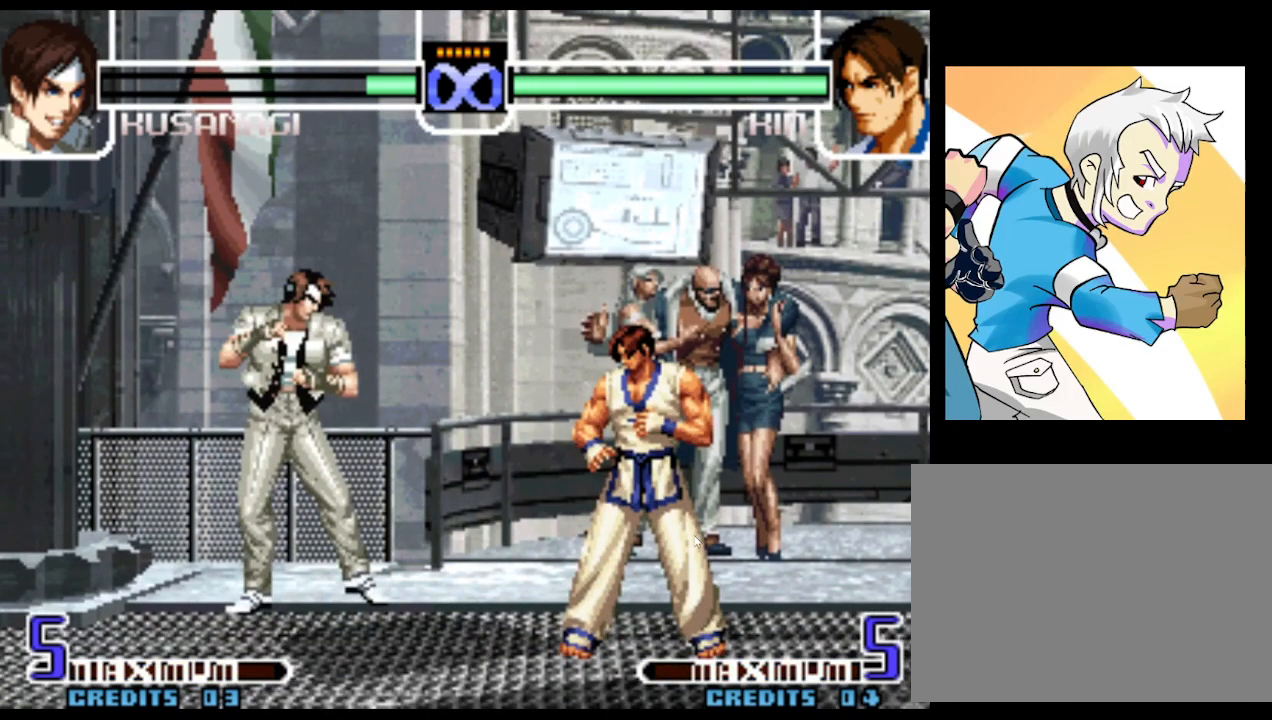
{"buttons": [], "left_stick": "left", "events": []}
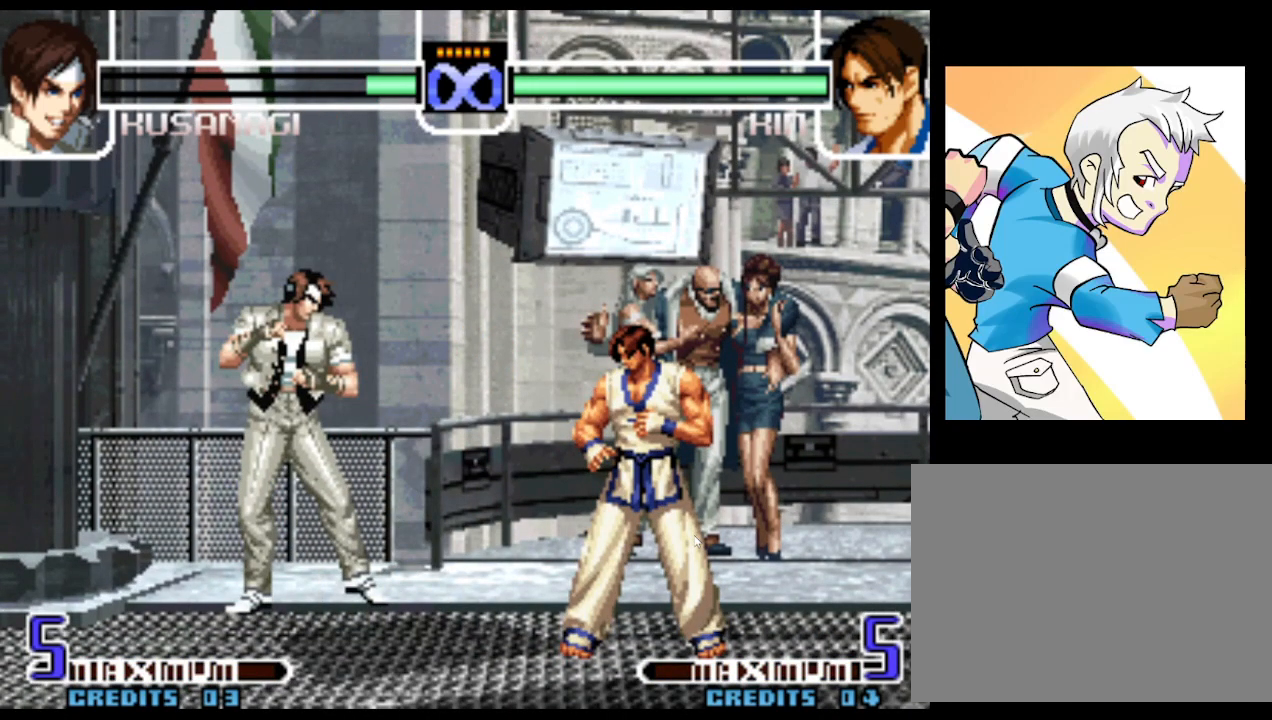
{"buttons": [], "left_stick": "left", "events": []}
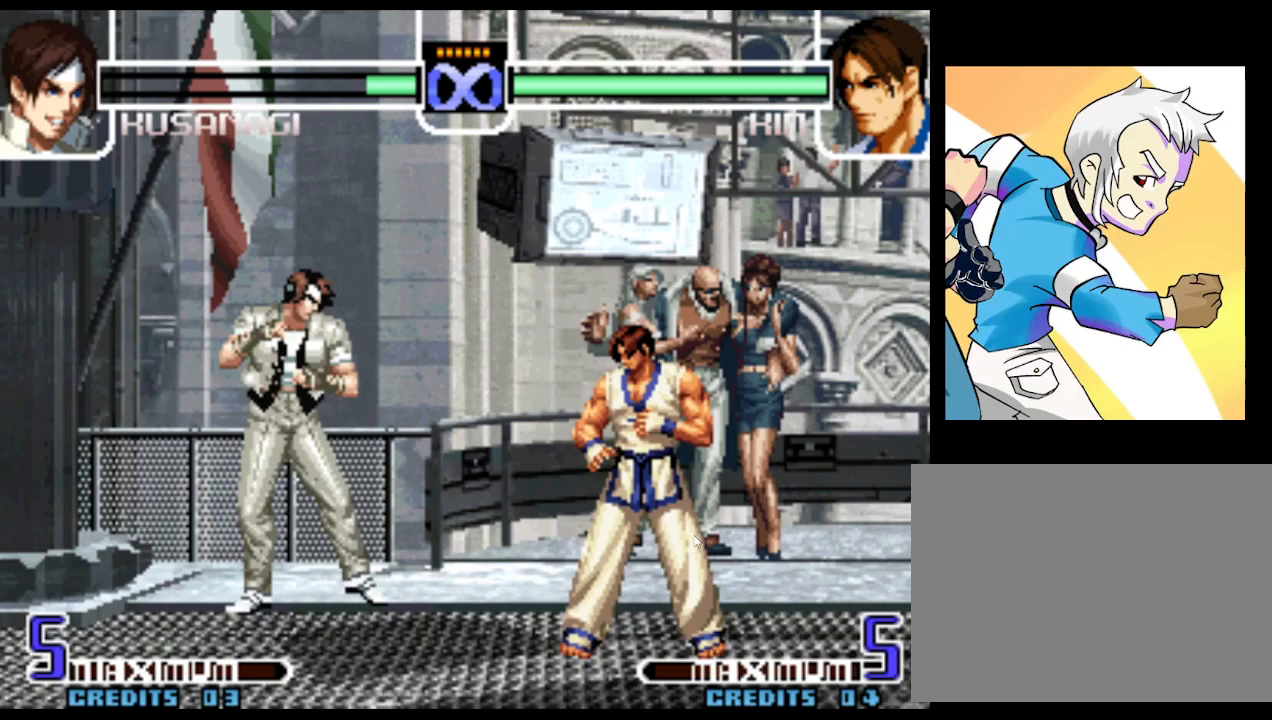
{"buttons": [], "left_stick": "left", "events": []}
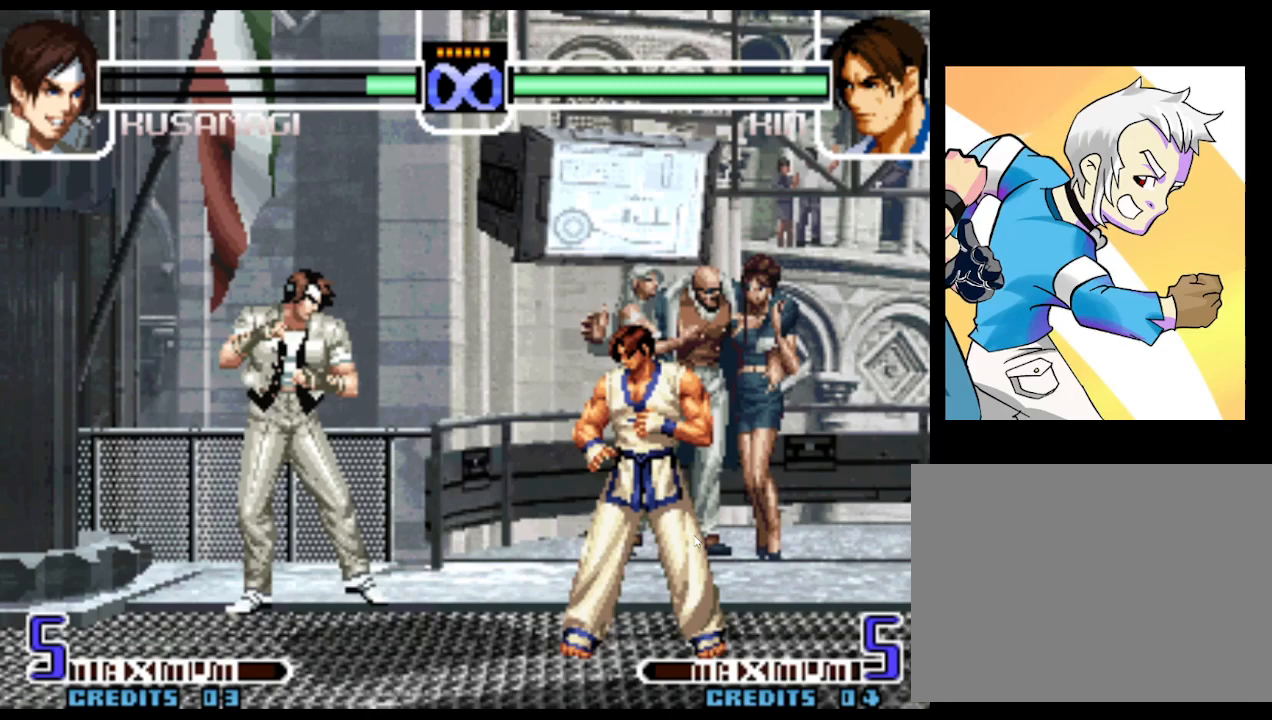
{"buttons": [], "left_stick": "left", "events": []}
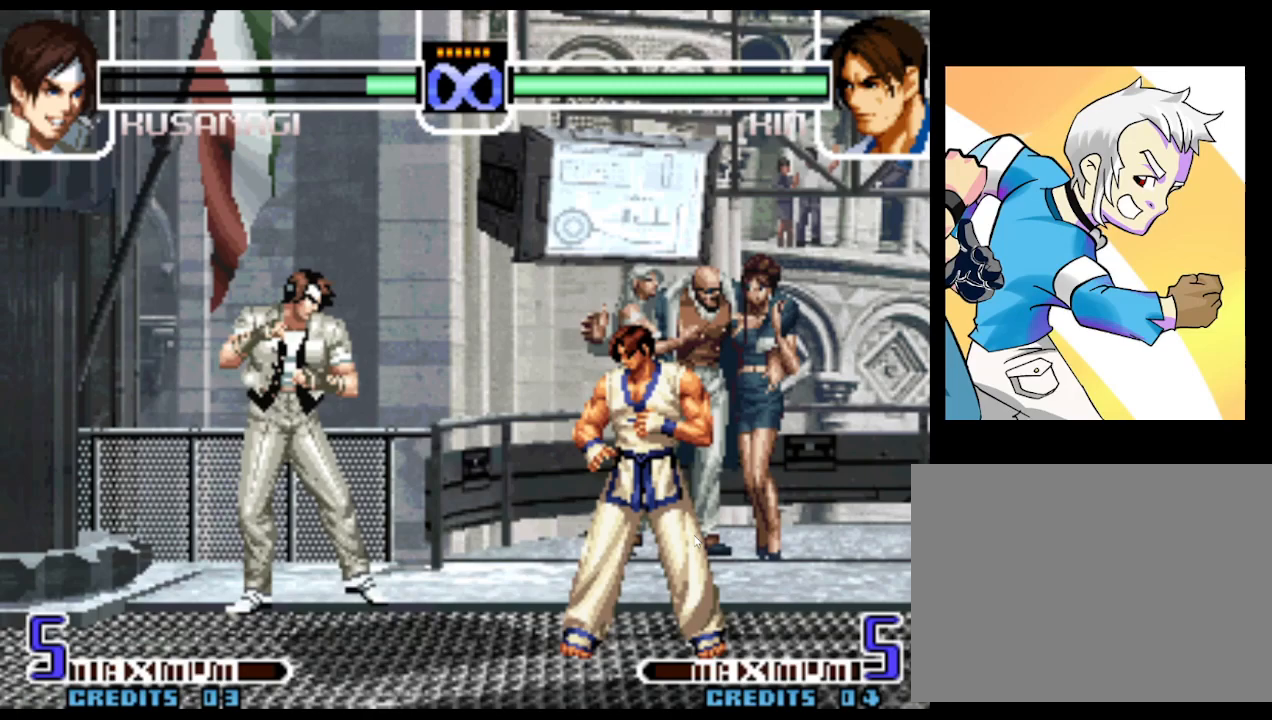
{"buttons": [], "left_stick": "center", "events": [[233, "left_stick", "center"]]}
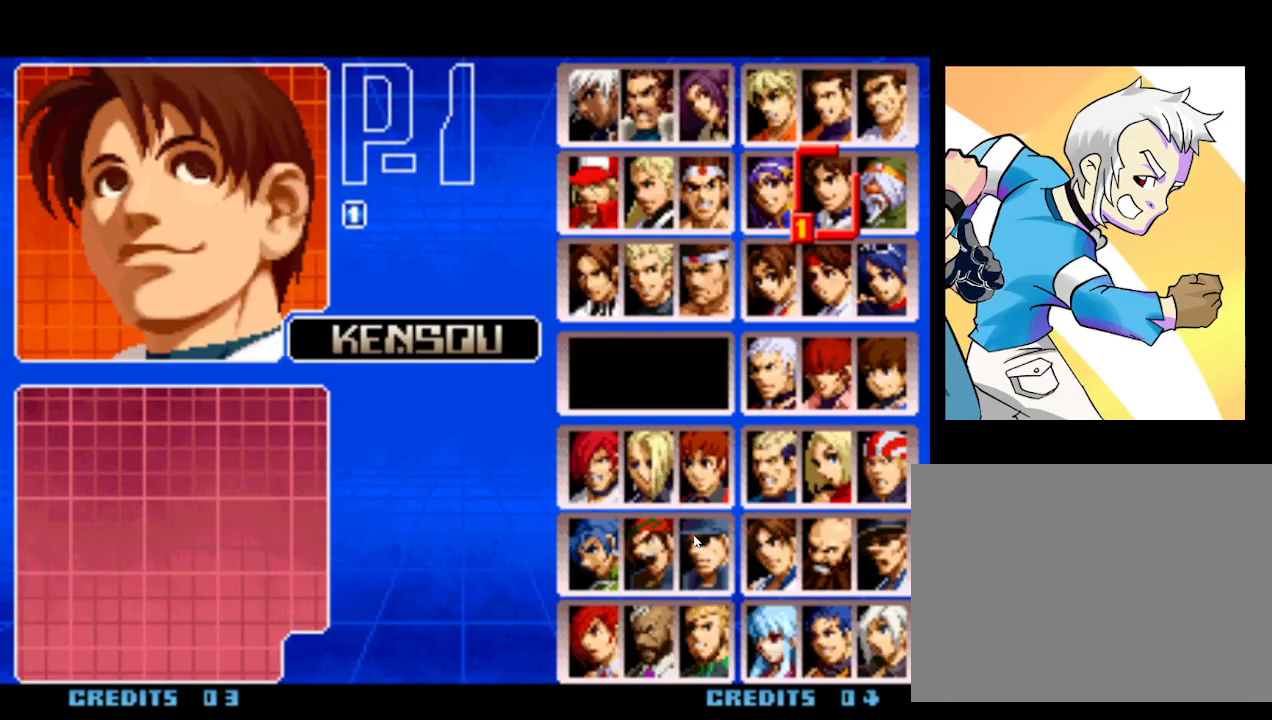
{"buttons": [], "left_stick": "center", "events": []}
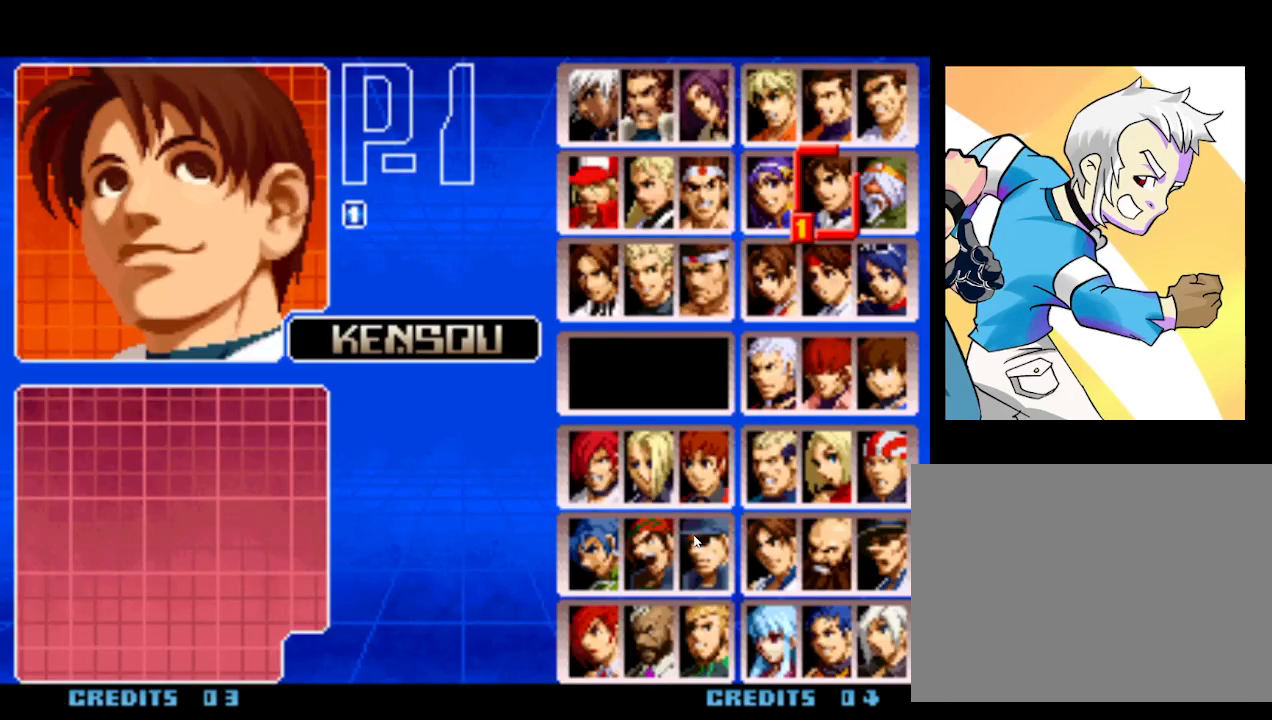
{"buttons": [], "left_stick": "right", "events": [[417, "left_stick", "right"]]}
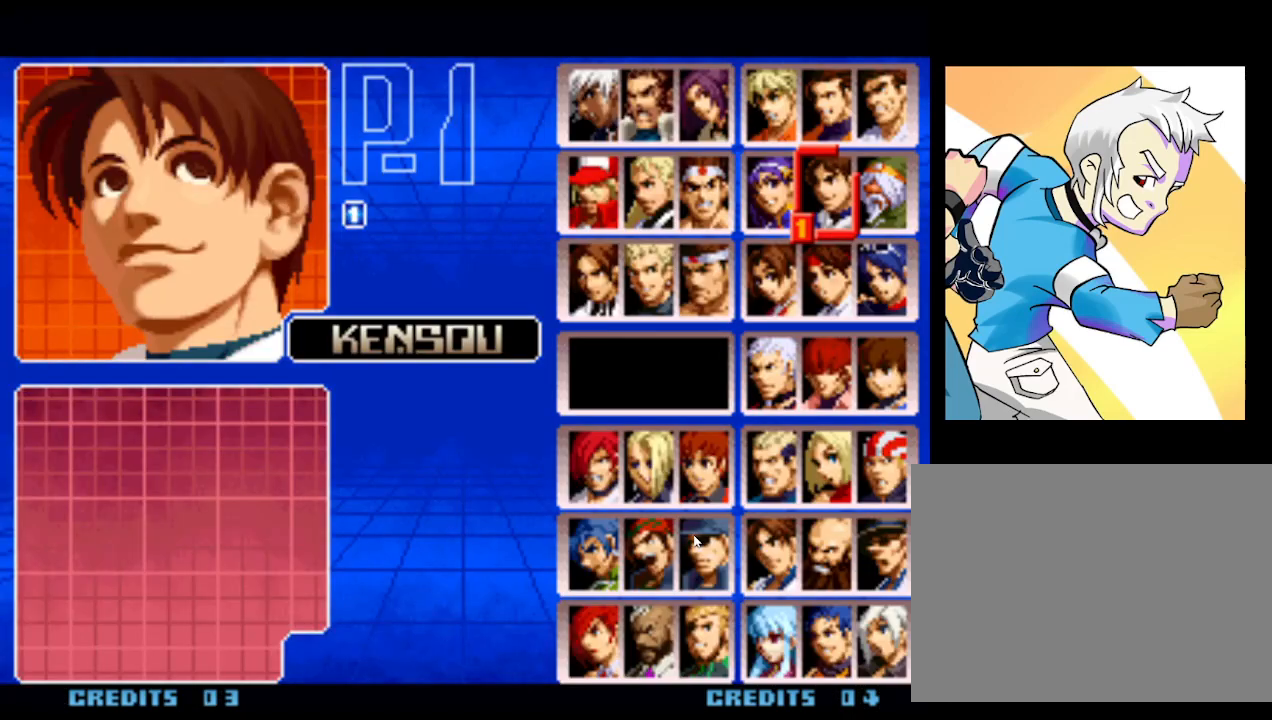
{"buttons": [], "left_stick": "left", "events": [[200, "left_stick", "center"], [283, "left_stick", "down"], [383, "left_stick", "center"], [433, "left_stick", "left"]]}
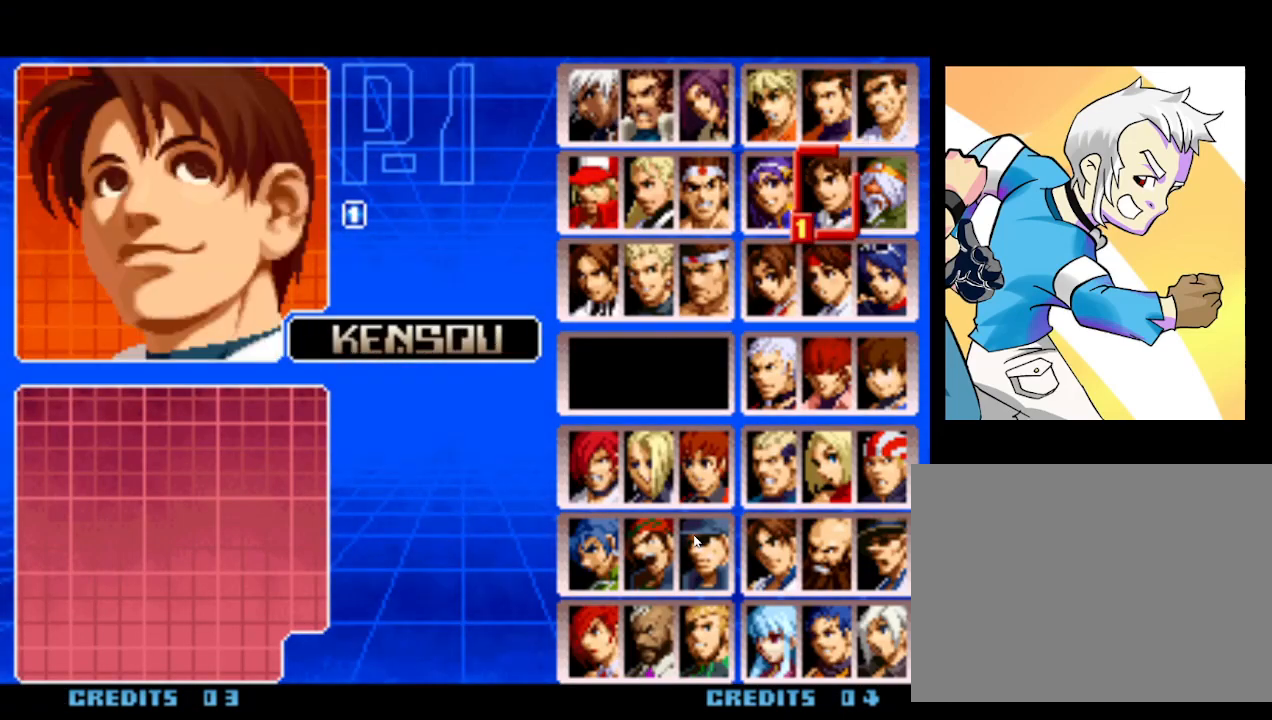
{"buttons": [], "left_stick": "center", "events": [[17, "left_stick", "center"], [300, "SQUARE", "down"], [417, "SQUARE", "up"]]}
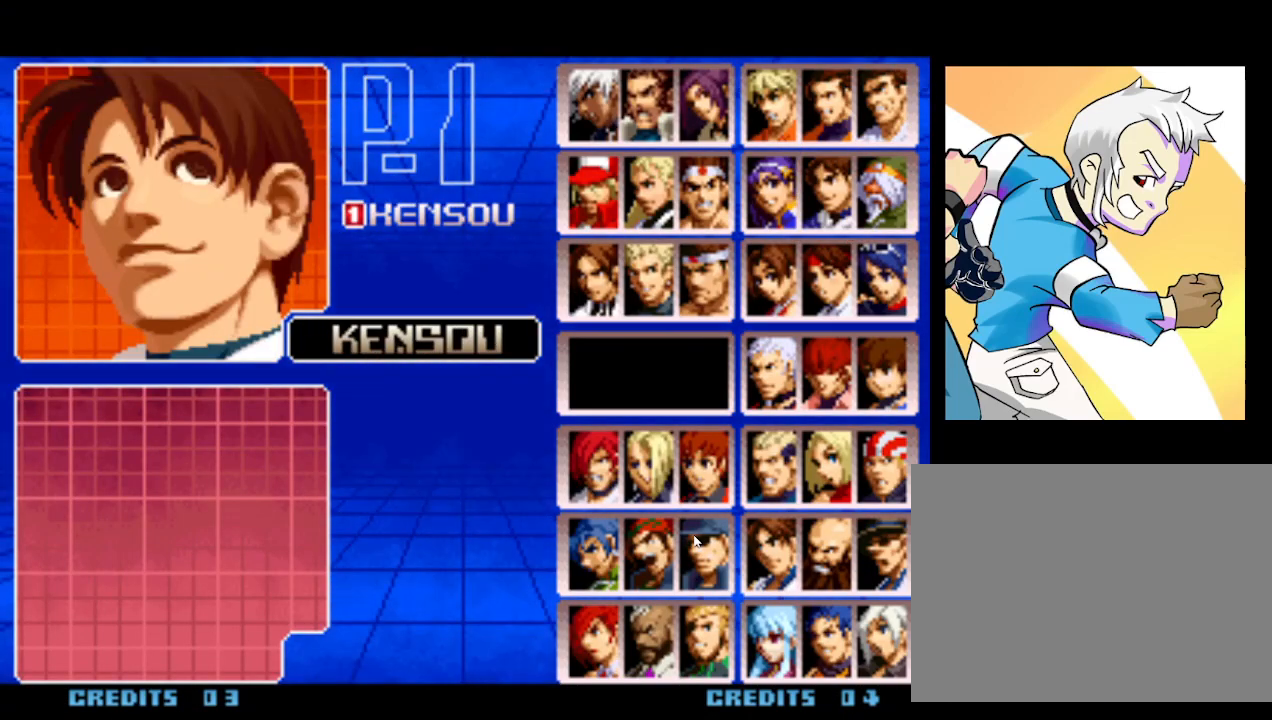
{"buttons": [], "left_stick": "center", "events": [[150, "SQUARE", "down"], [217, "SQUARE", "up"], [433, "SQUARE", "down"], [500, "SQUARE", "up"]]}
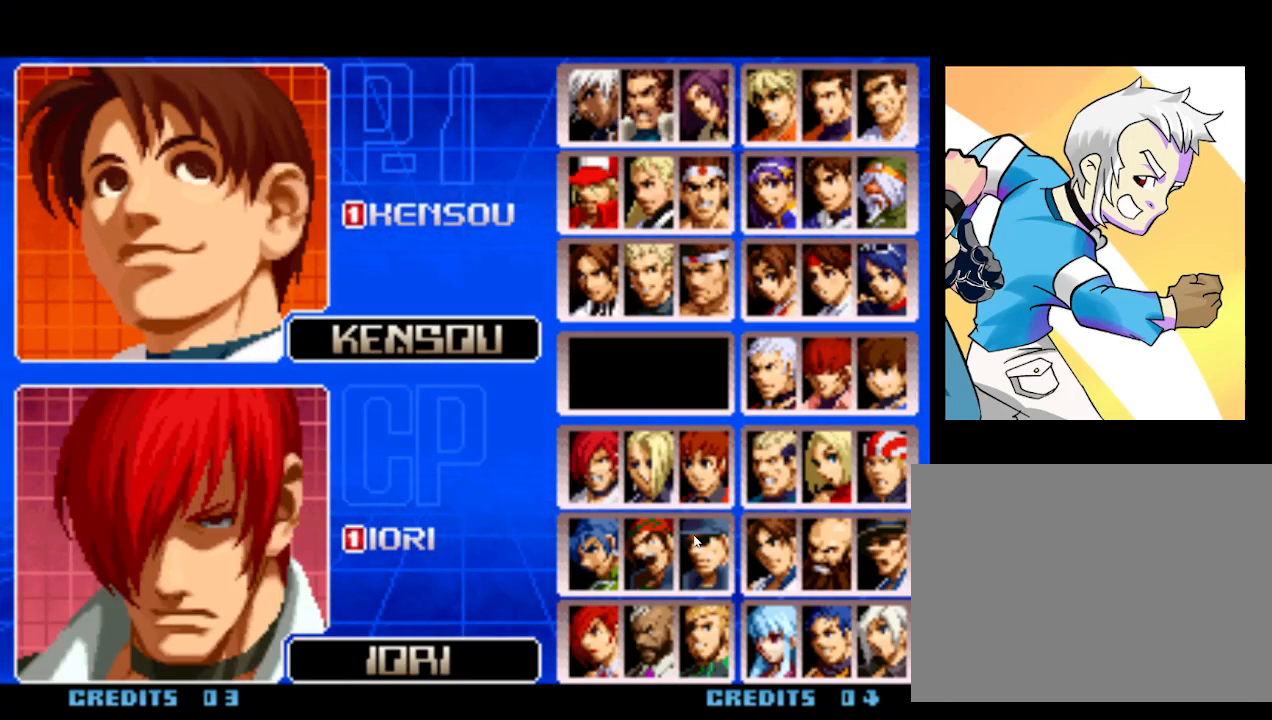
{"buttons": [], "left_stick": "center", "events": [[317, "SQUARE", "down"], [367, "SQUARE", "up"]]}
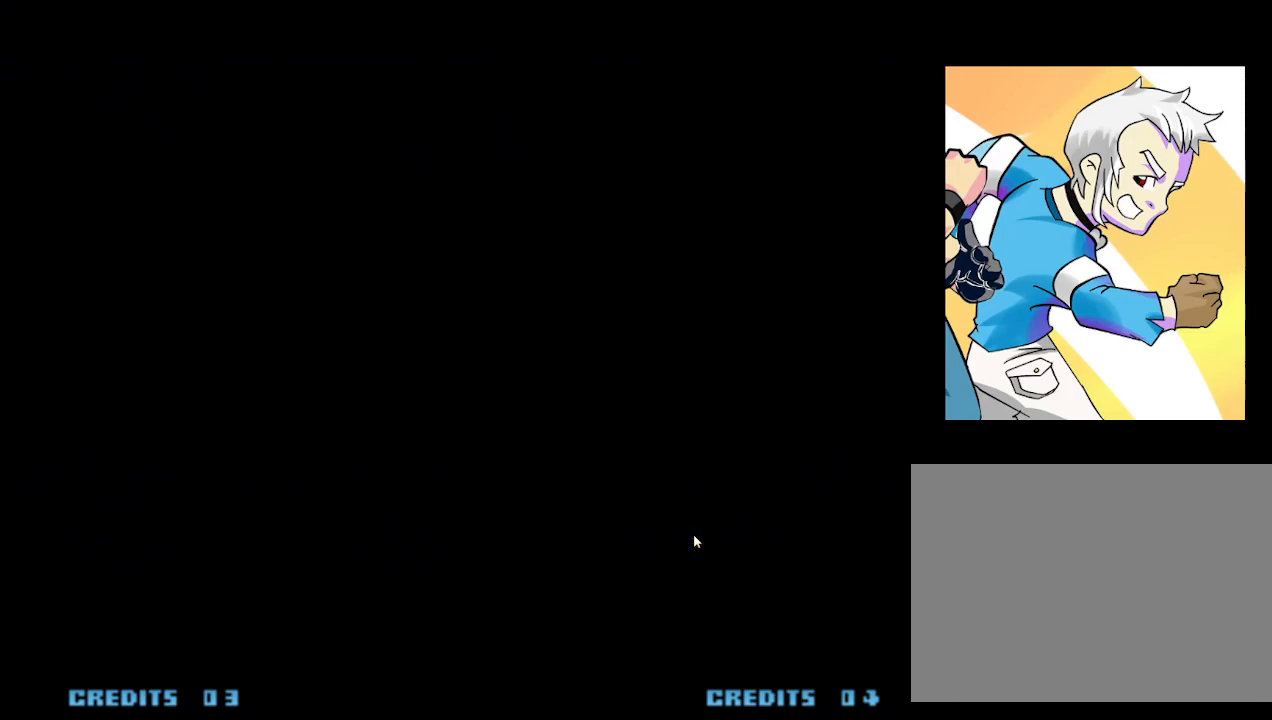
{"buttons": [], "left_stick": "center", "events": [[433, "SQUARE", "down"], [500, "SQUARE", "up"]]}
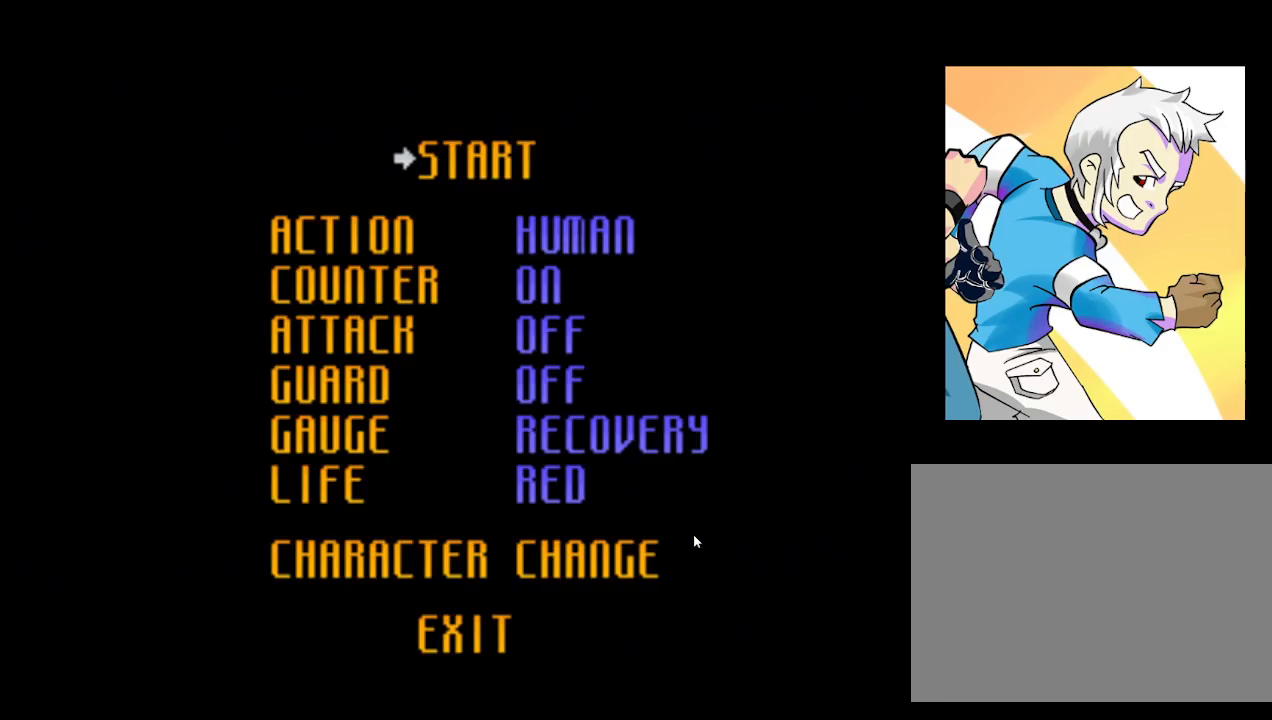
{"buttons": [], "left_stick": "center", "events": []}
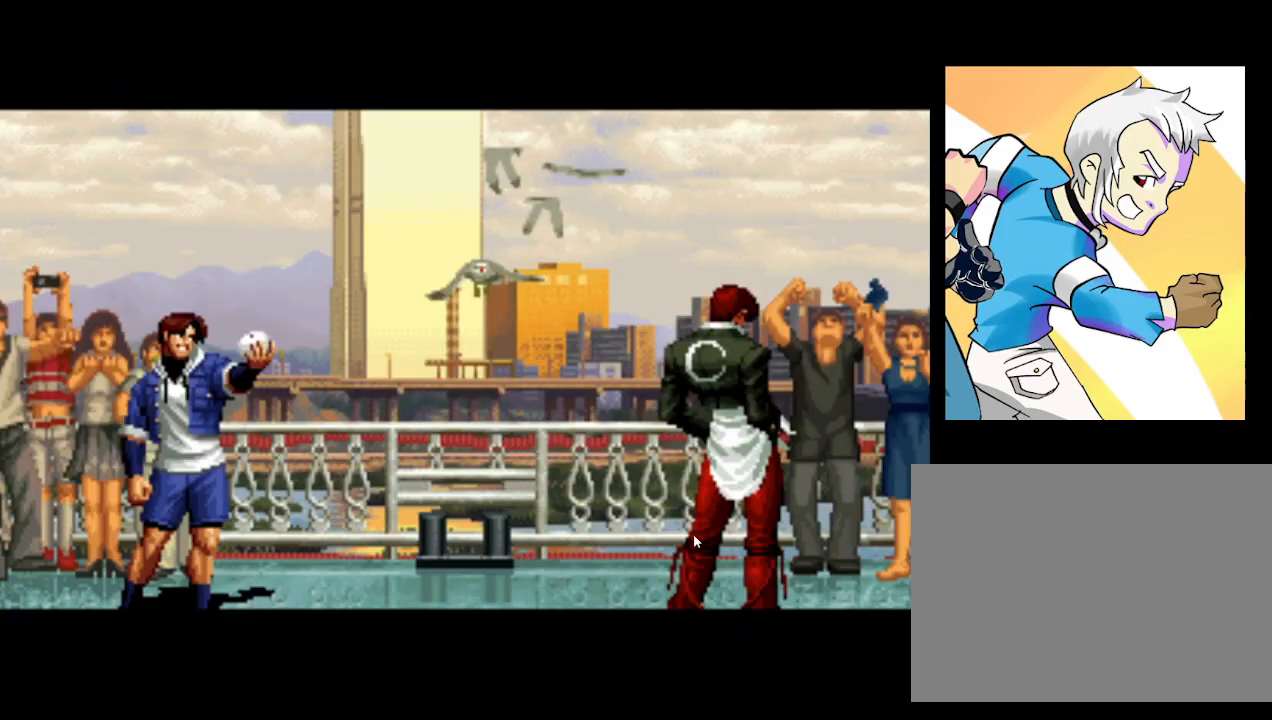
{"buttons": [], "left_stick": "center", "events": [[67, "SQUARE", "down"], [117, "SQUARE", "up"], [150, "SQUARE", "down"], [217, "SQUARE", "up"]]}
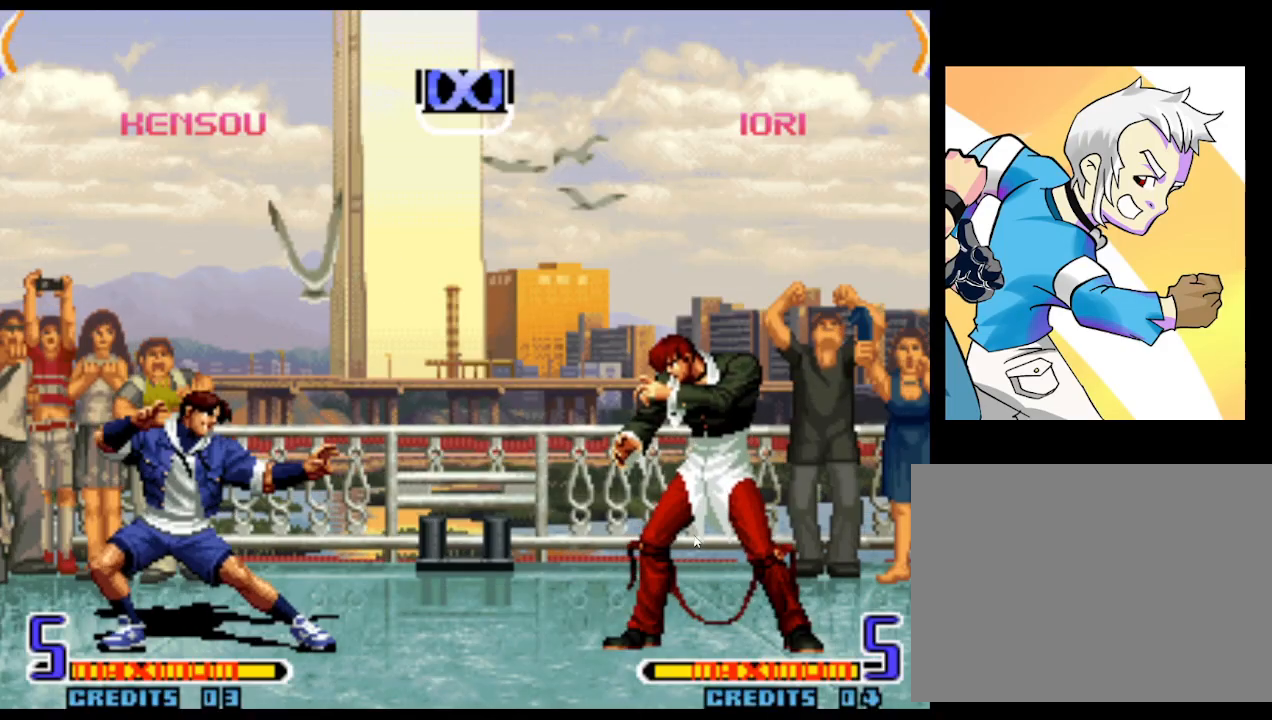
{"buttons": ["TRIANGLE"], "left_stick": "down-left", "events": [[100, "left_stick", "left"], [400, "left_stick", "down-left"], [433, "TRIANGLE", "down"]]}
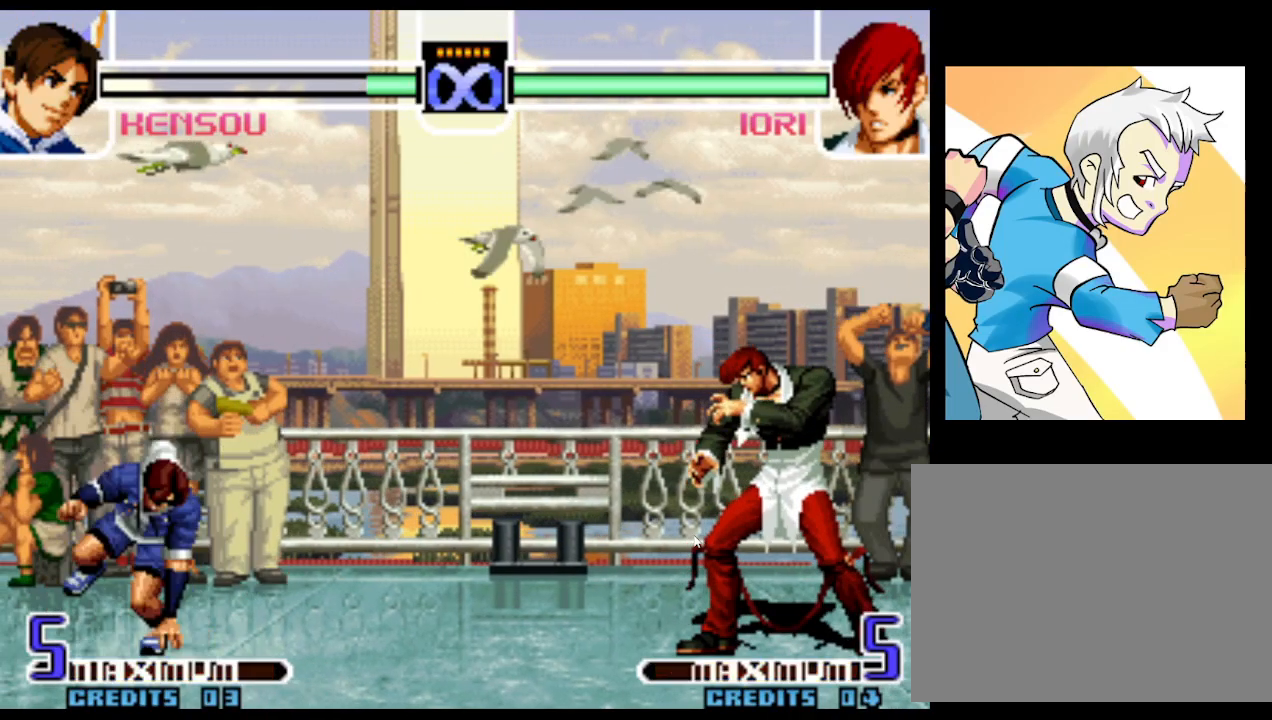
{"buttons": [], "left_stick": "center", "events": [[333, "TRIANGLE", "up"], [350, "TRIANGLE", "down"], [367, "left_stick", "center"], [383, "TRIANGLE", "up"]]}
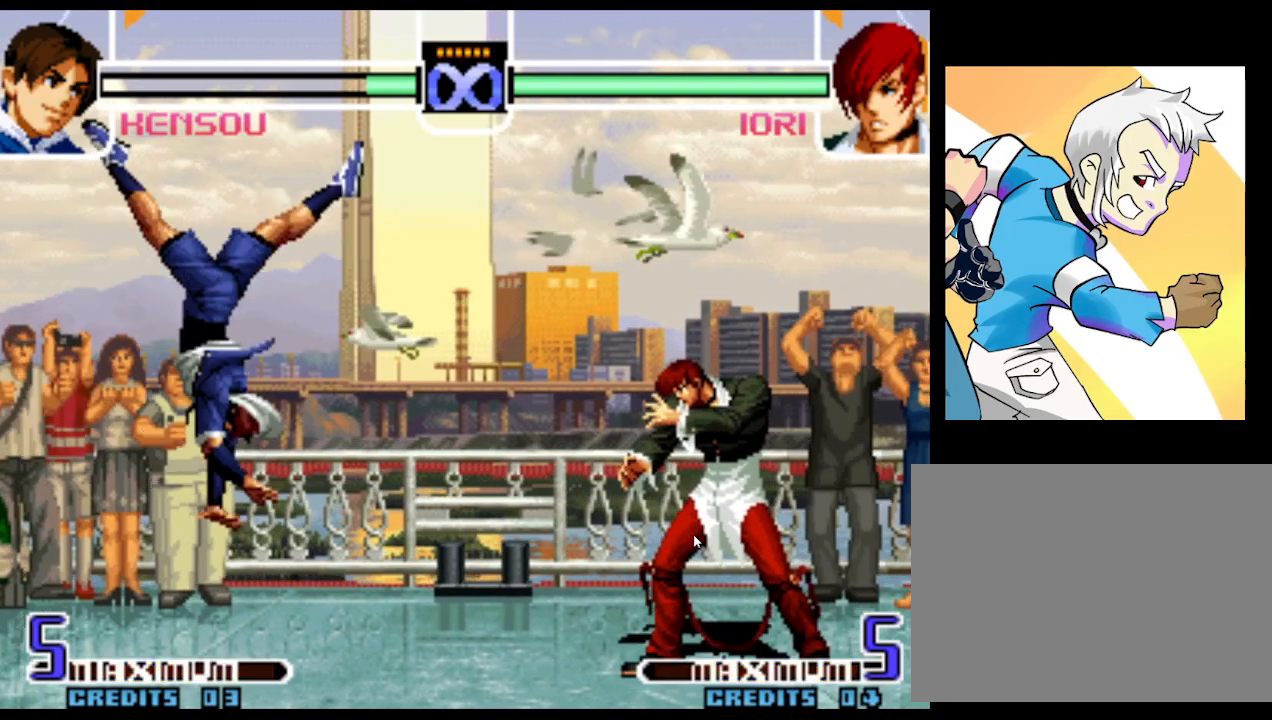
{"buttons": [], "left_stick": "center", "events": []}
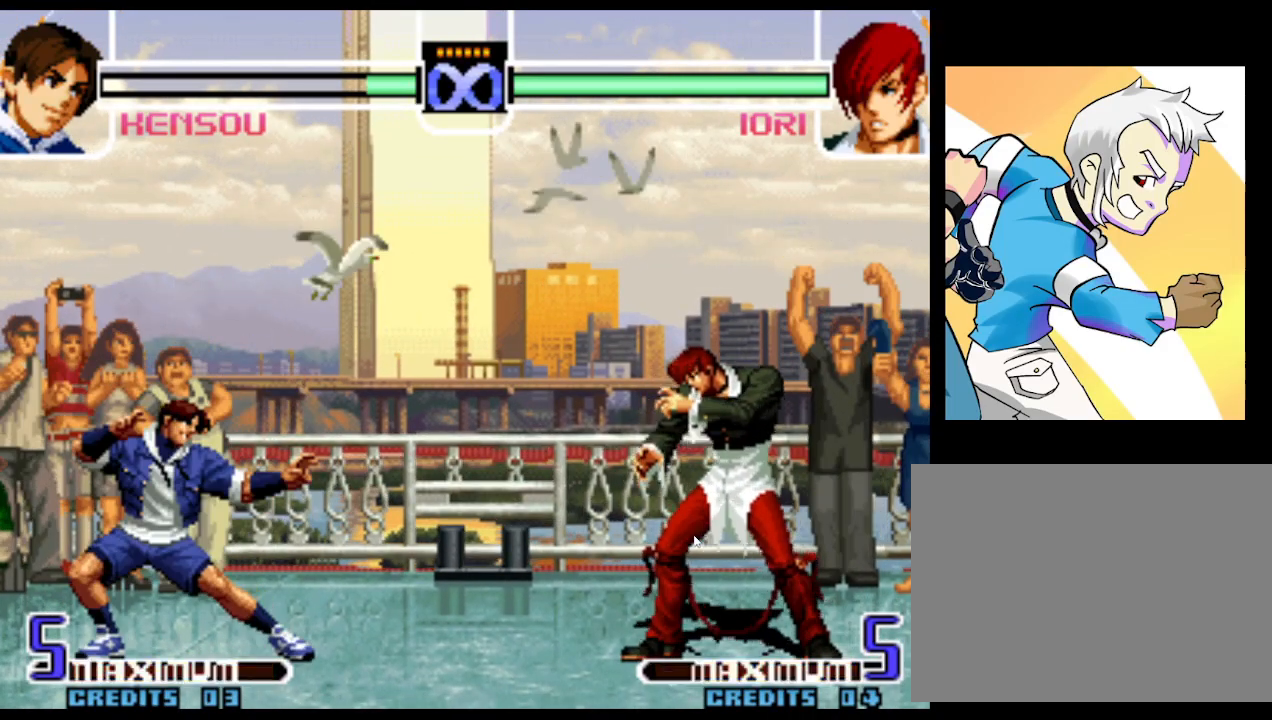
{"buttons": [], "left_stick": "center", "events": []}
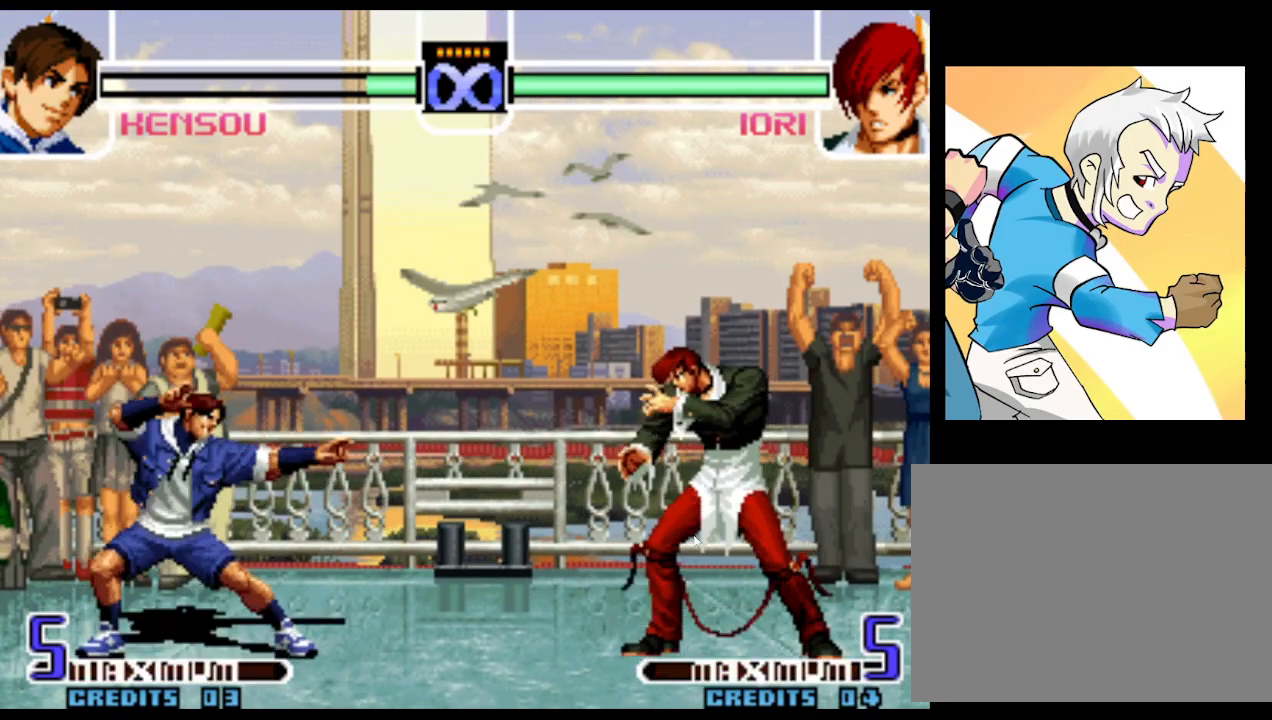
{"buttons": [], "left_stick": "center", "events": []}
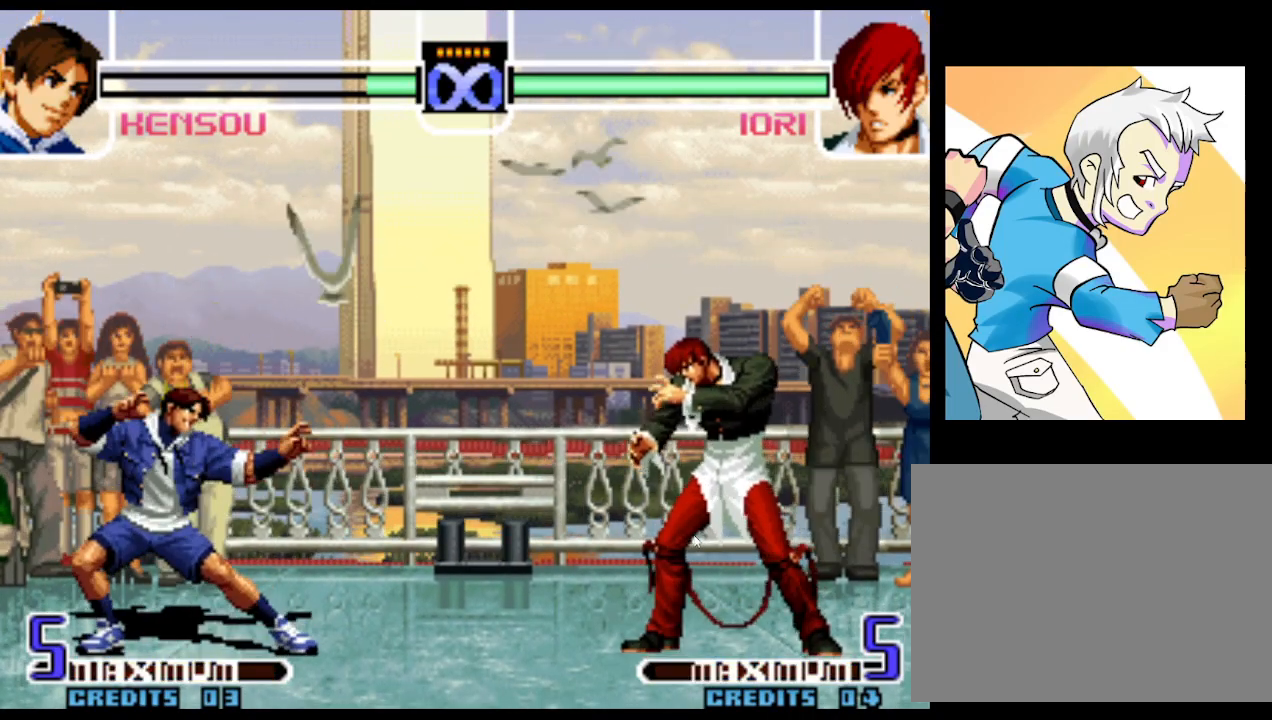
{"buttons": [], "left_stick": "center", "events": []}
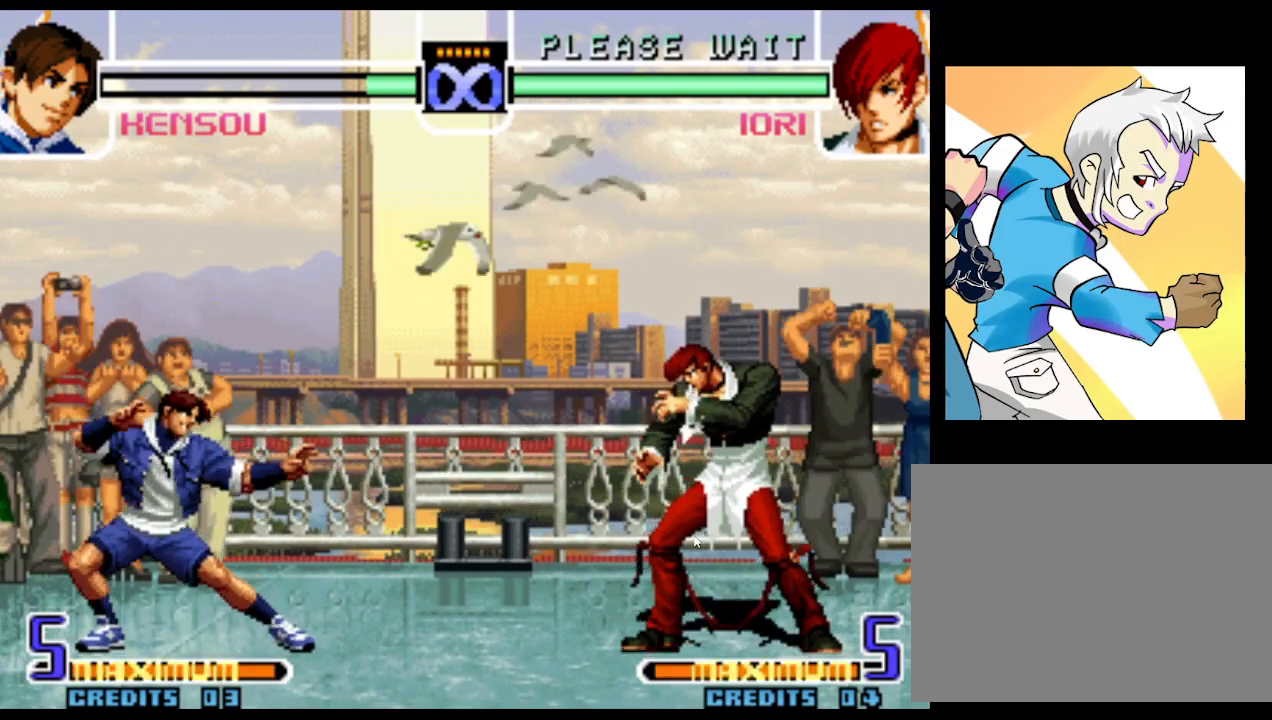
{"buttons": [], "left_stick": "center", "events": []}
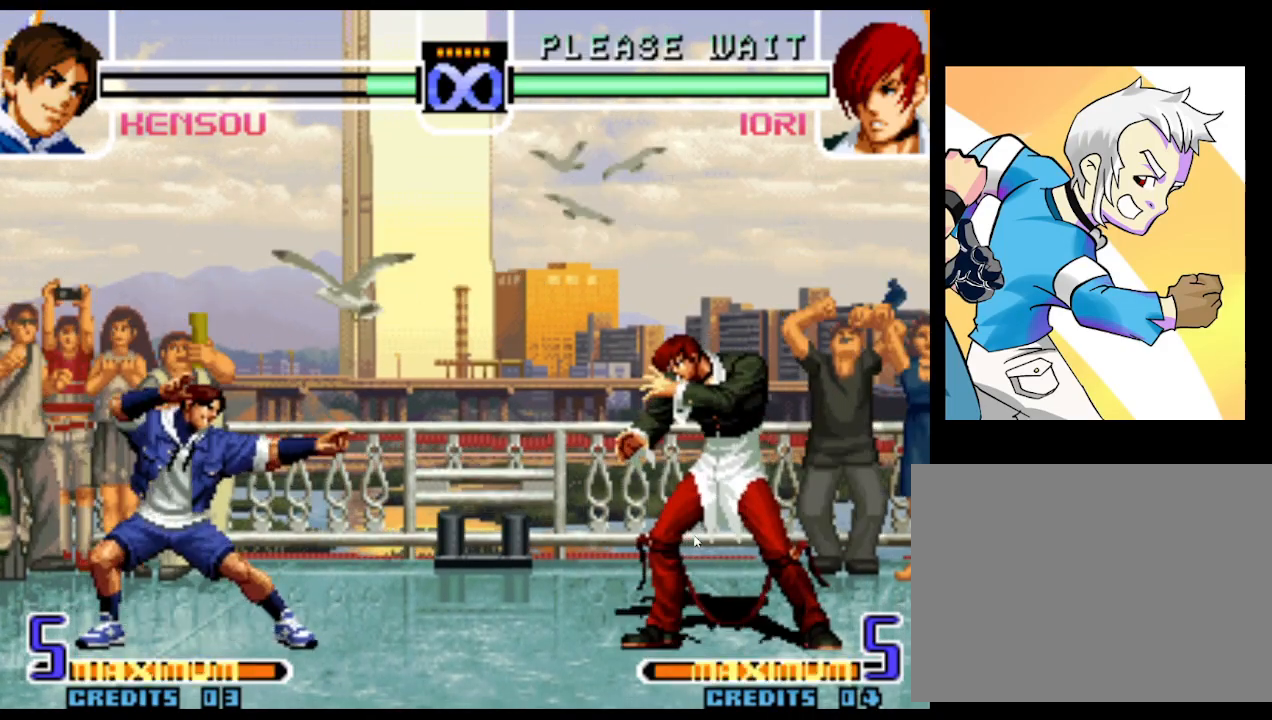
{"buttons": [], "left_stick": "center", "events": []}